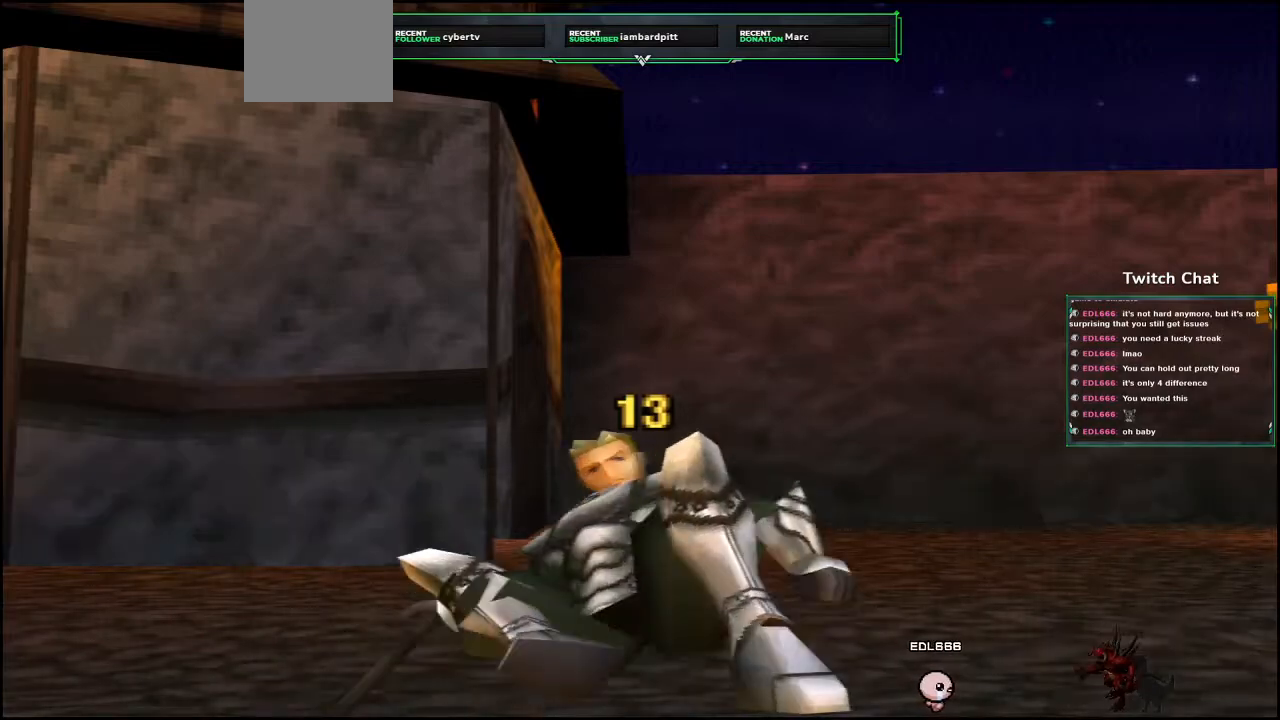
Gameplay with a controller (PlayStation layout); each line is a JSON object with the inputs held at the frame after it. "events" lists button and stick changes between this image and that frame as [ms after this image, input, new state], when the widget could be followed in between.
{"buttons": [], "left_stick": "center", "right_stick": "center", "events": []}
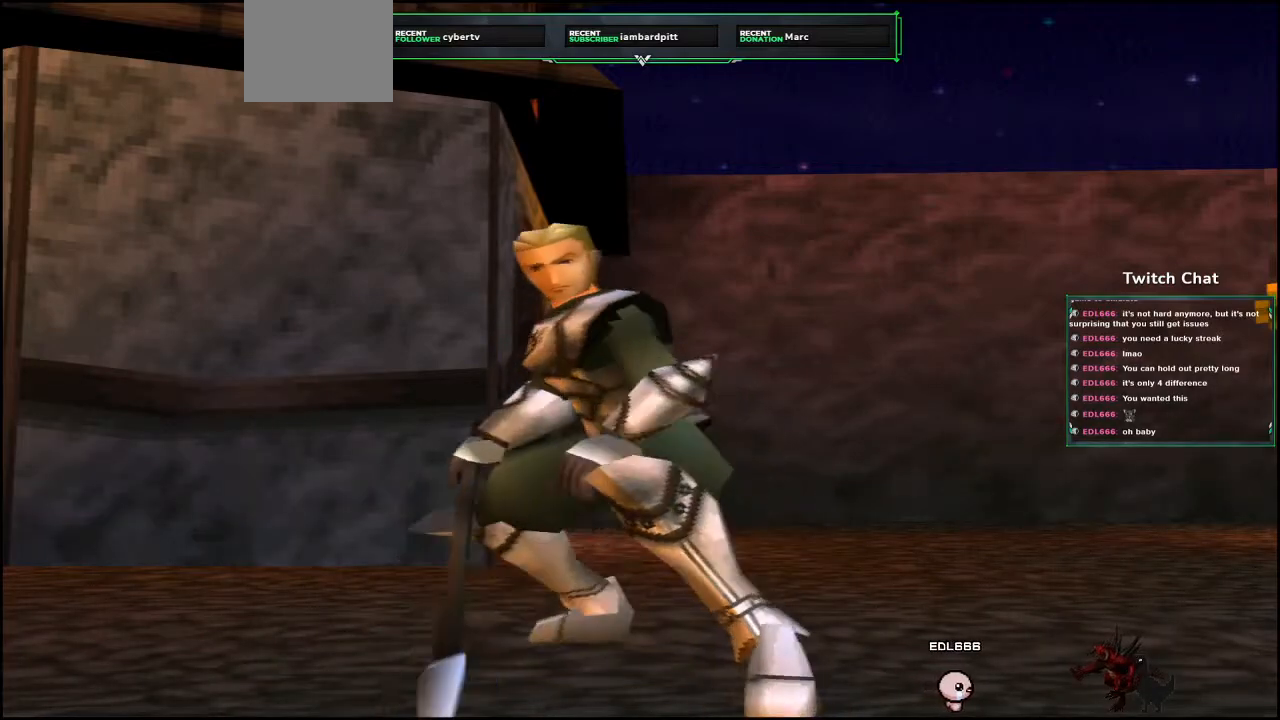
{"buttons": [], "left_stick": "center", "right_stick": "center", "events": []}
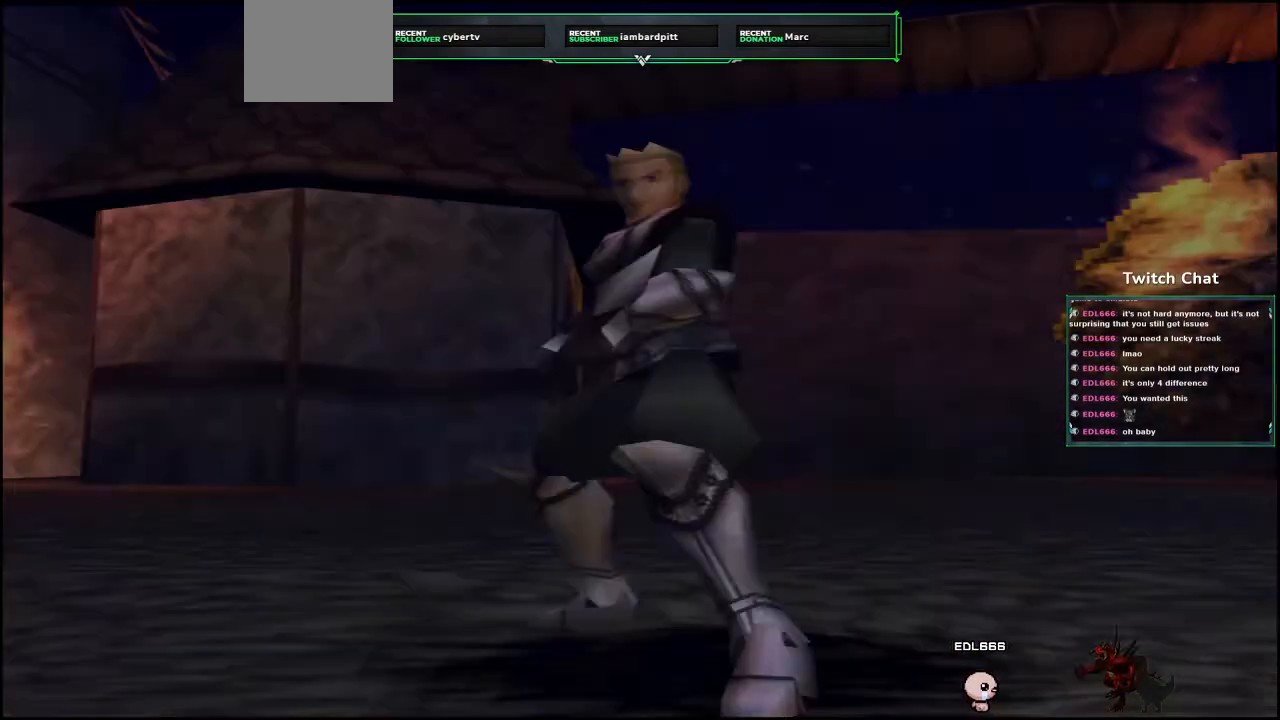
{"buttons": [], "left_stick": "center", "right_stick": "center", "events": []}
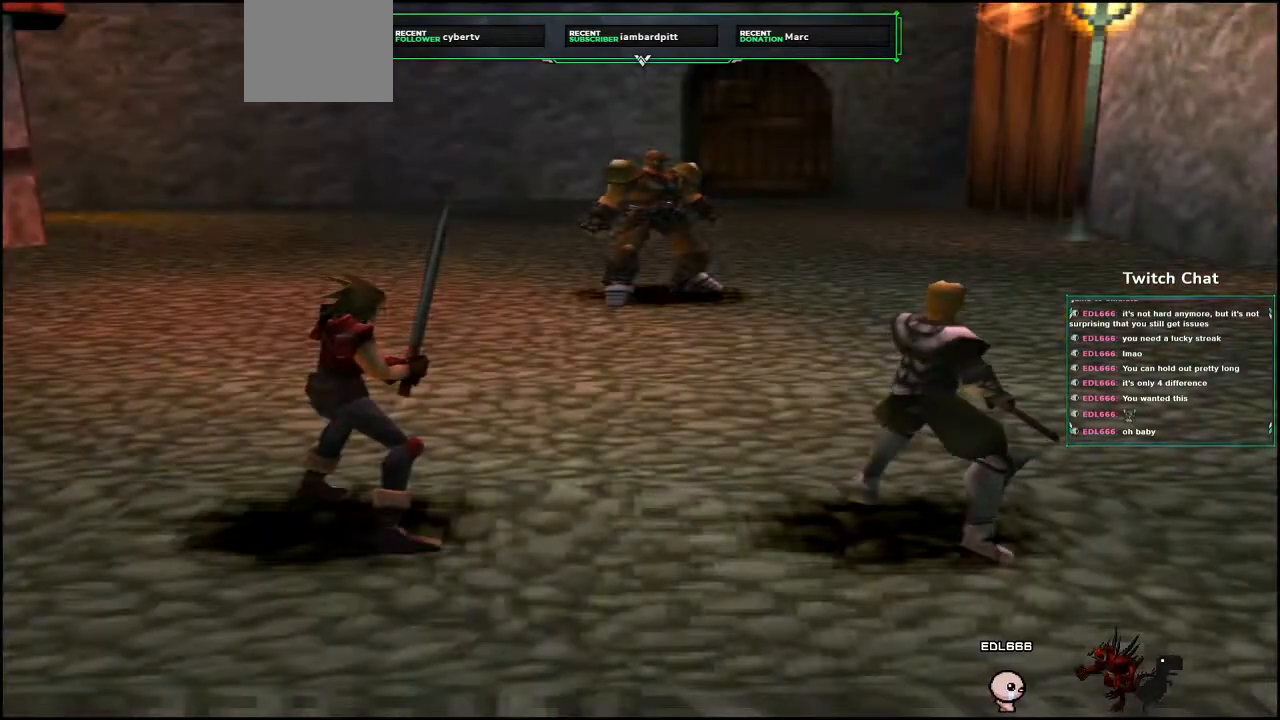
{"buttons": [], "left_stick": "center", "right_stick": "center", "events": []}
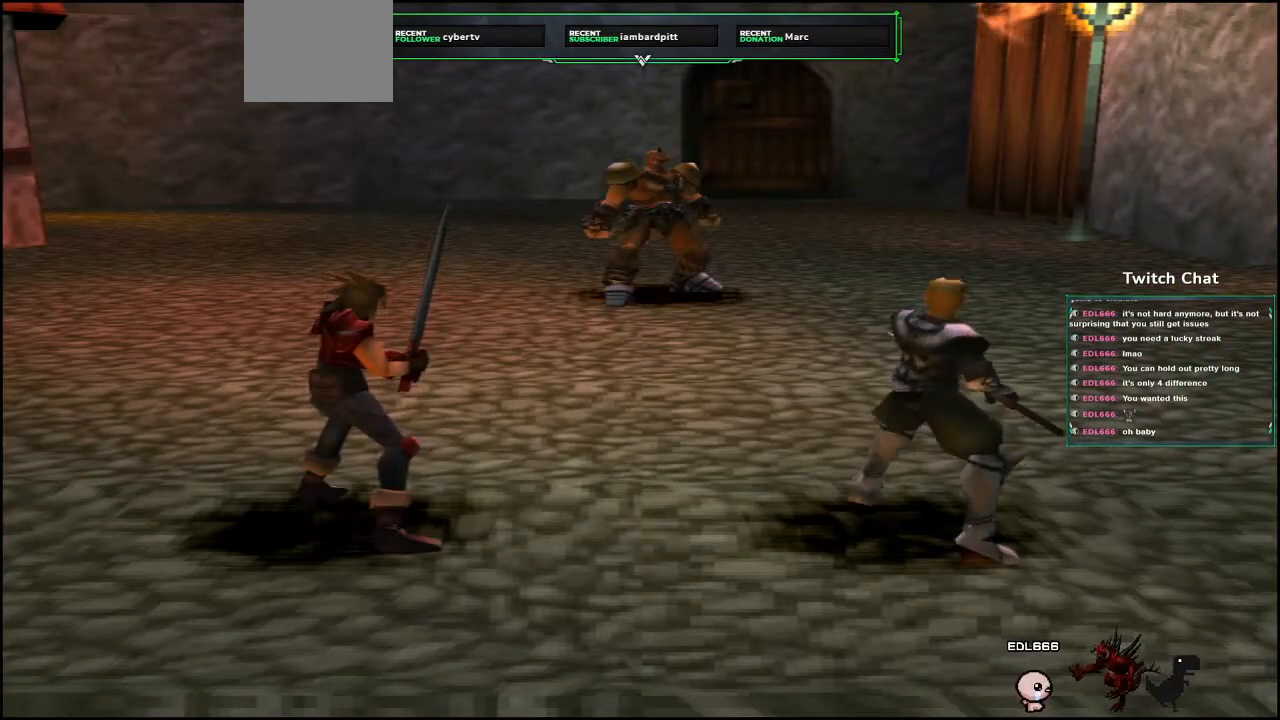
{"buttons": [], "left_stick": "center", "right_stick": "center", "events": []}
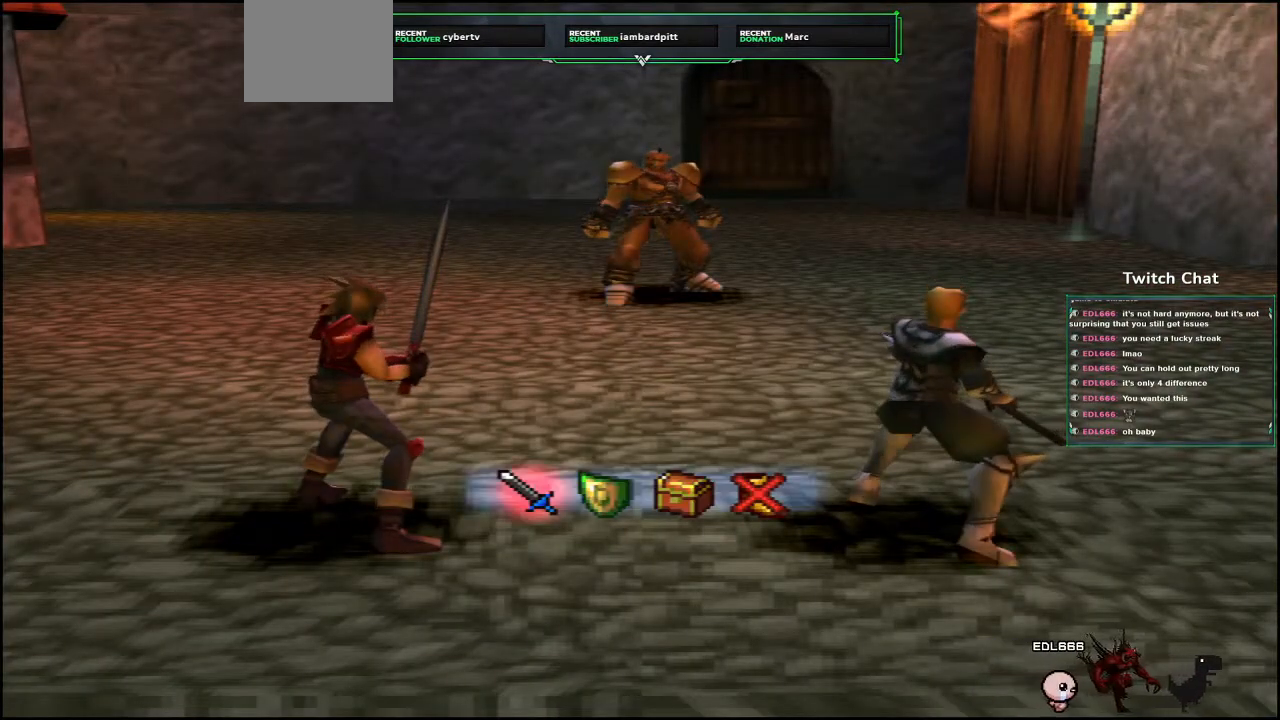
{"buttons": [], "left_stick": "center", "right_stick": "center", "events": [[317, "DPAD_RIGHT", "down"], [400, "DPAD_RIGHT", "up"]]}
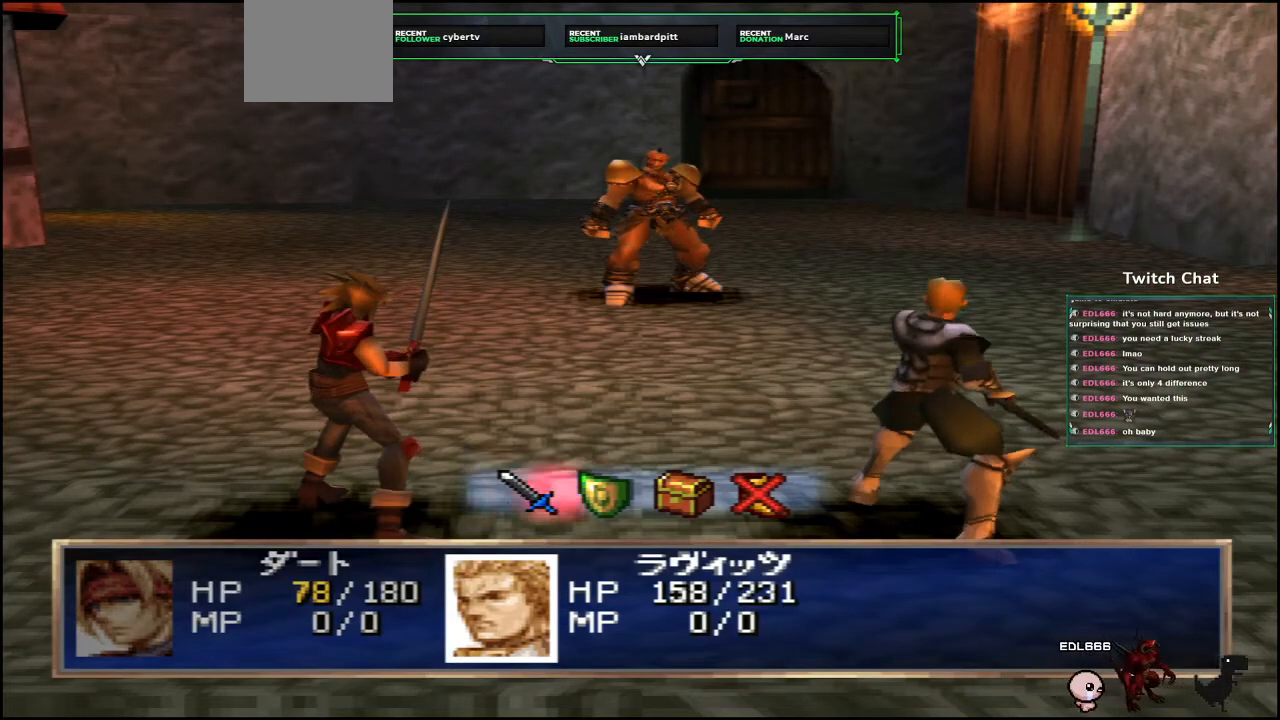
{"buttons": [], "left_stick": "center", "right_stick": "center", "events": []}
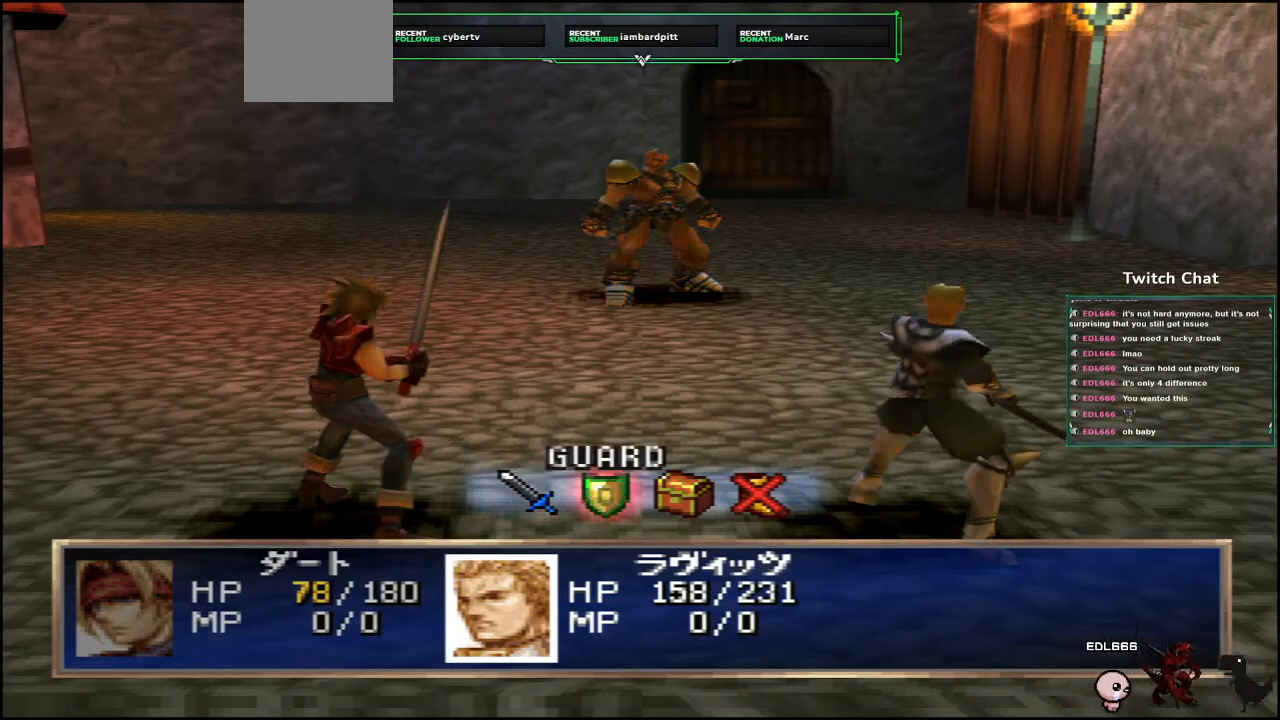
{"buttons": ["CIRCLE"], "left_stick": "center", "right_stick": "center", "events": [[233, "CIRCLE", "down"]]}
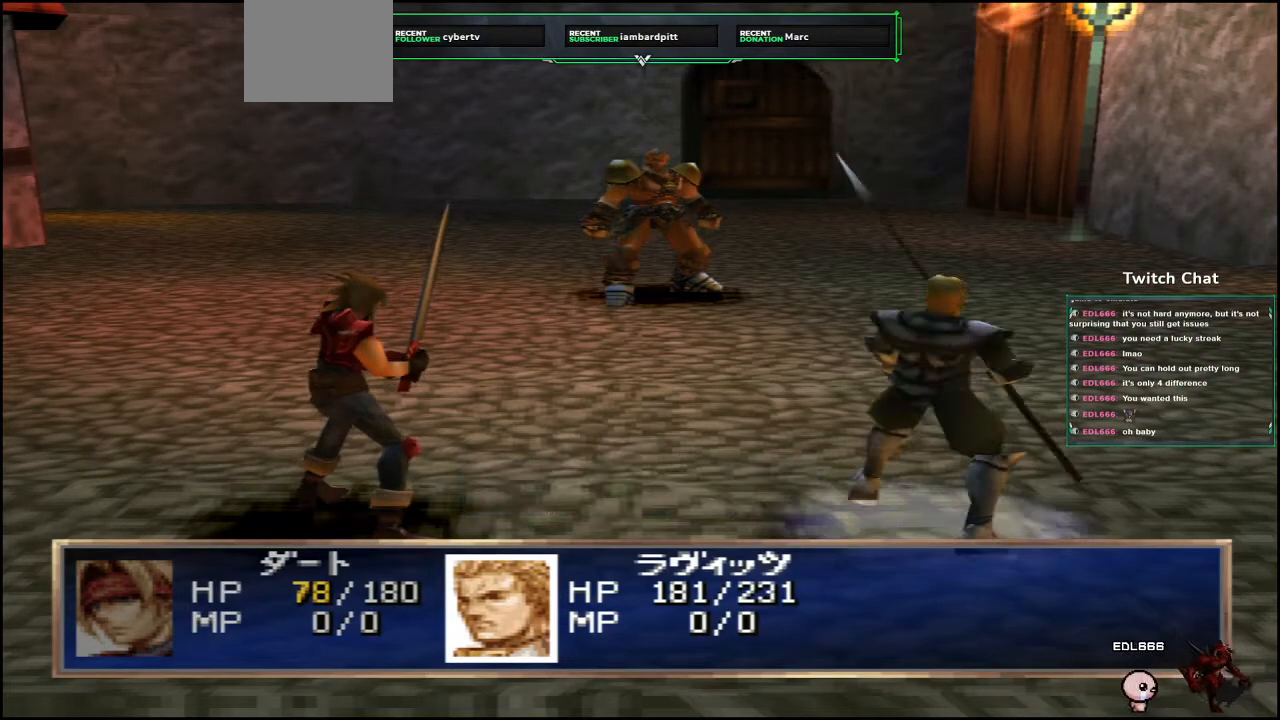
{"buttons": ["CIRCLE"], "left_stick": "center", "right_stick": "center", "events": []}
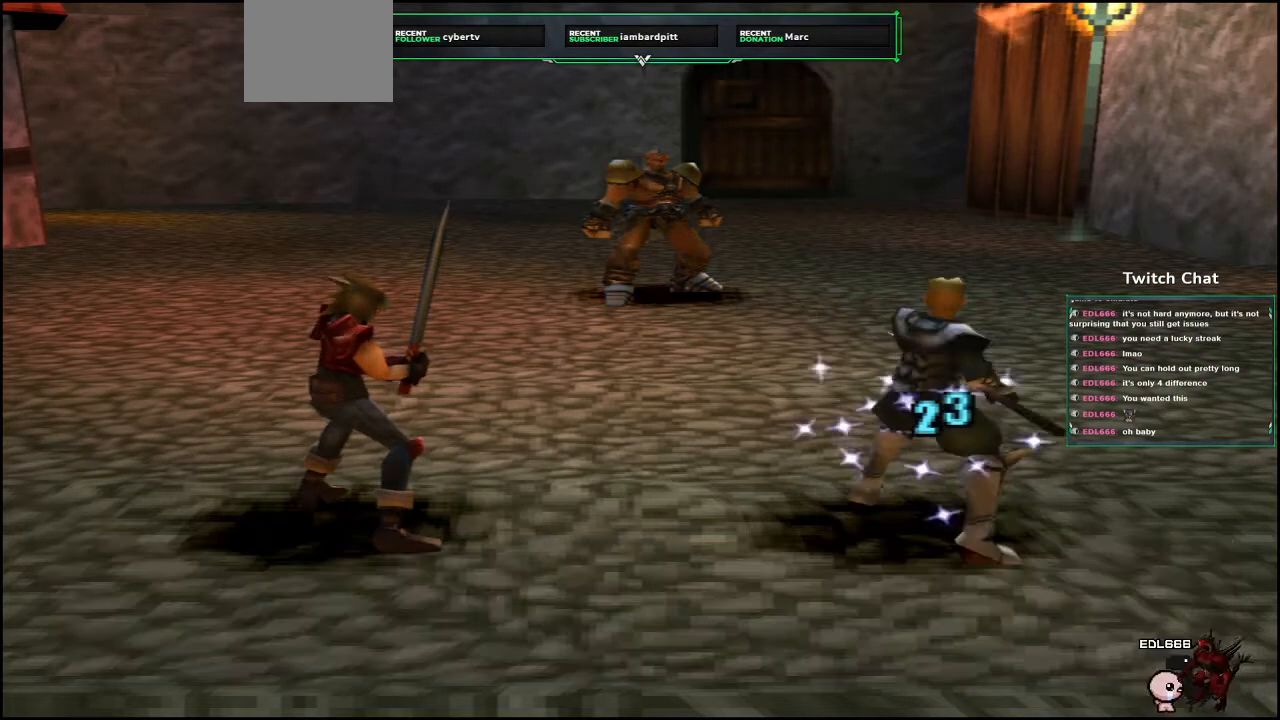
{"buttons": [], "left_stick": "center", "right_stick": "center", "events": [[67, "CIRCLE", "up"]]}
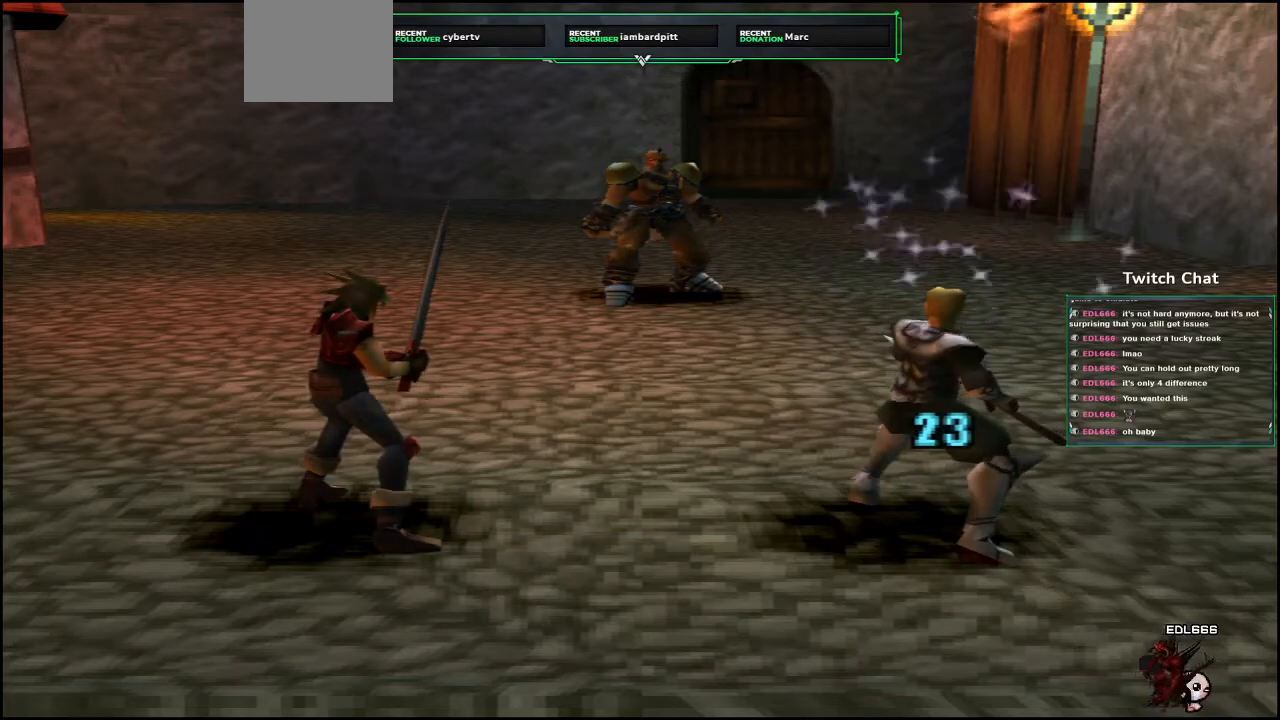
{"buttons": [], "left_stick": "center", "right_stick": "center", "events": []}
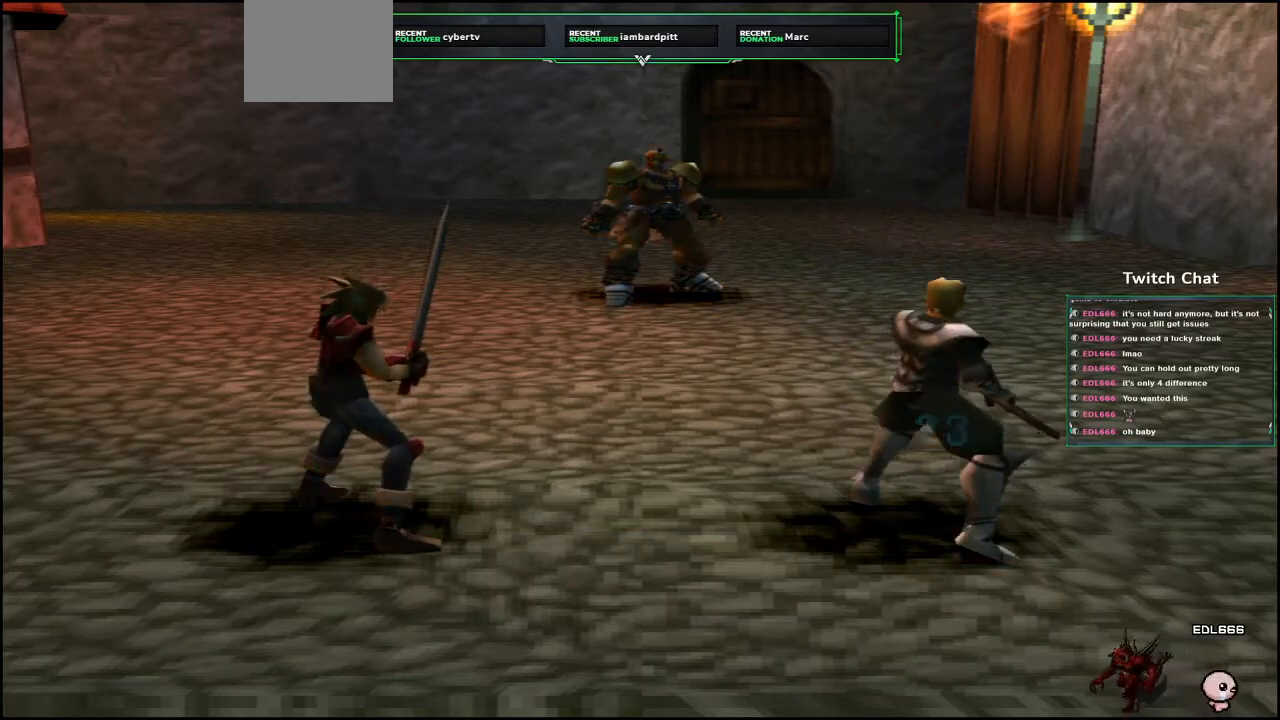
{"buttons": [], "left_stick": "center", "right_stick": "center", "events": []}
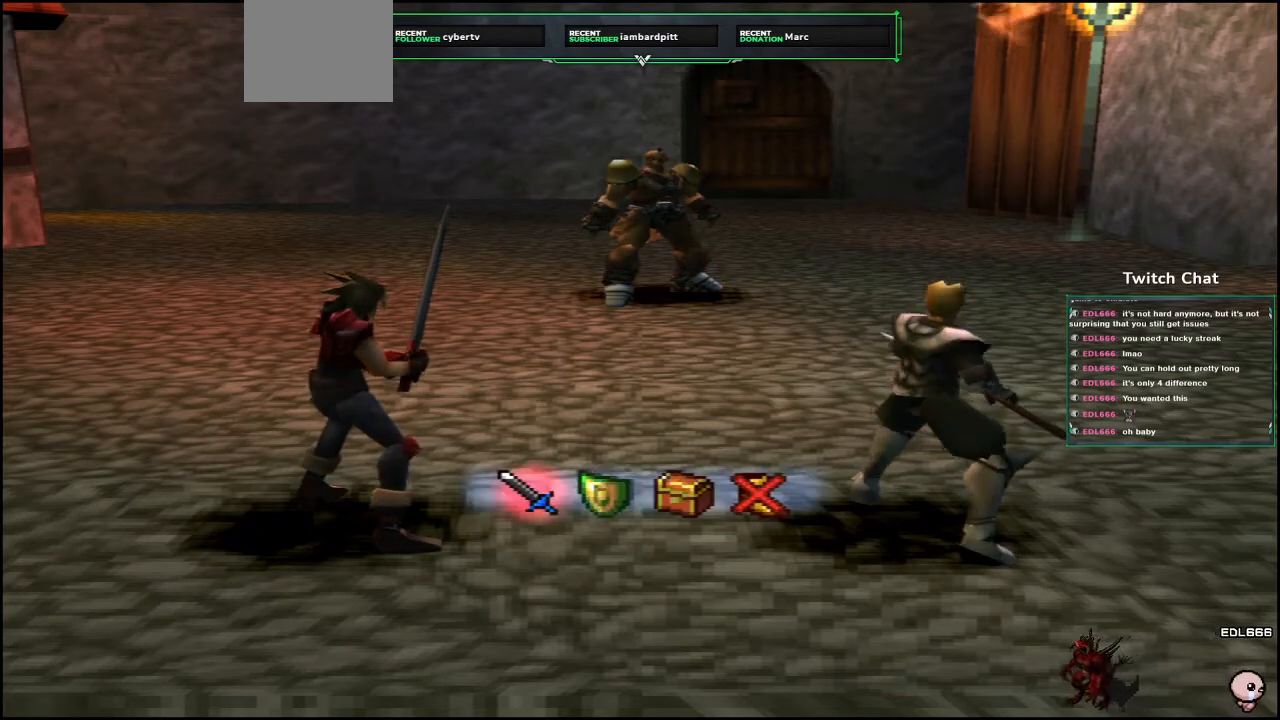
{"buttons": [], "left_stick": "center", "right_stick": "center", "events": []}
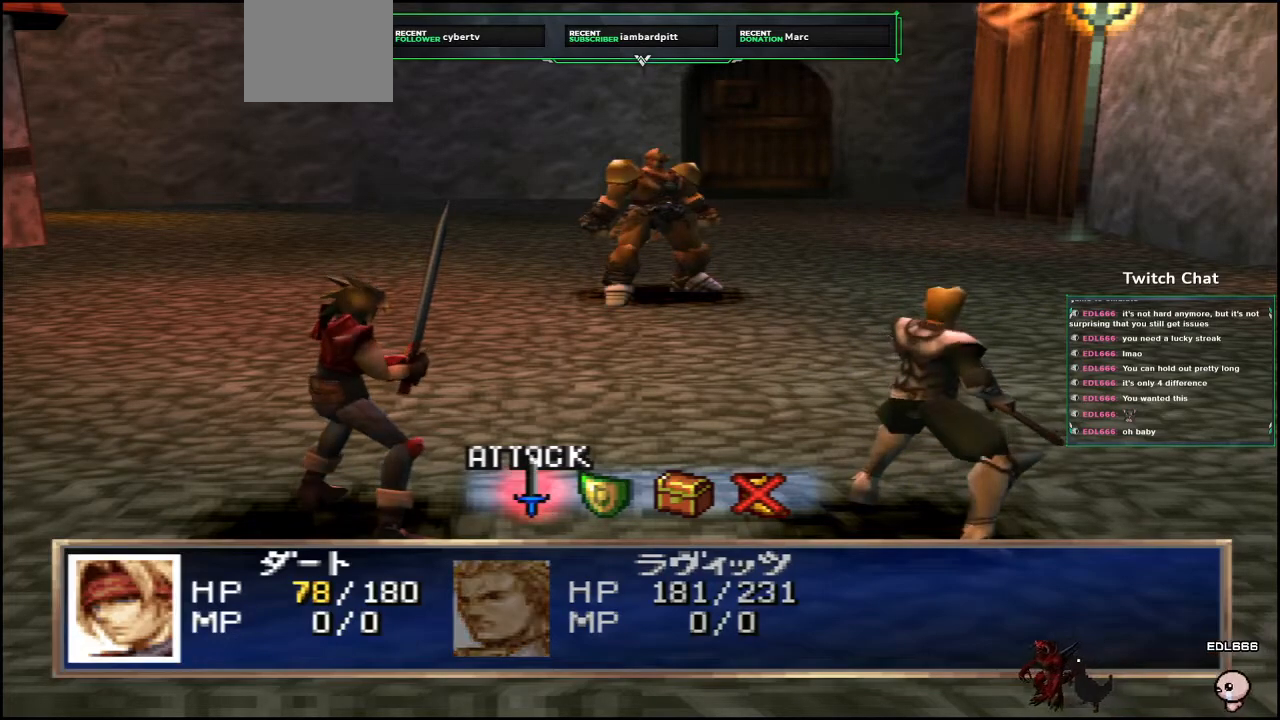
{"buttons": [], "left_stick": "center", "right_stick": "center", "events": [[217, "DPAD_RIGHT", "down"], [317, "DPAD_RIGHT", "up"]]}
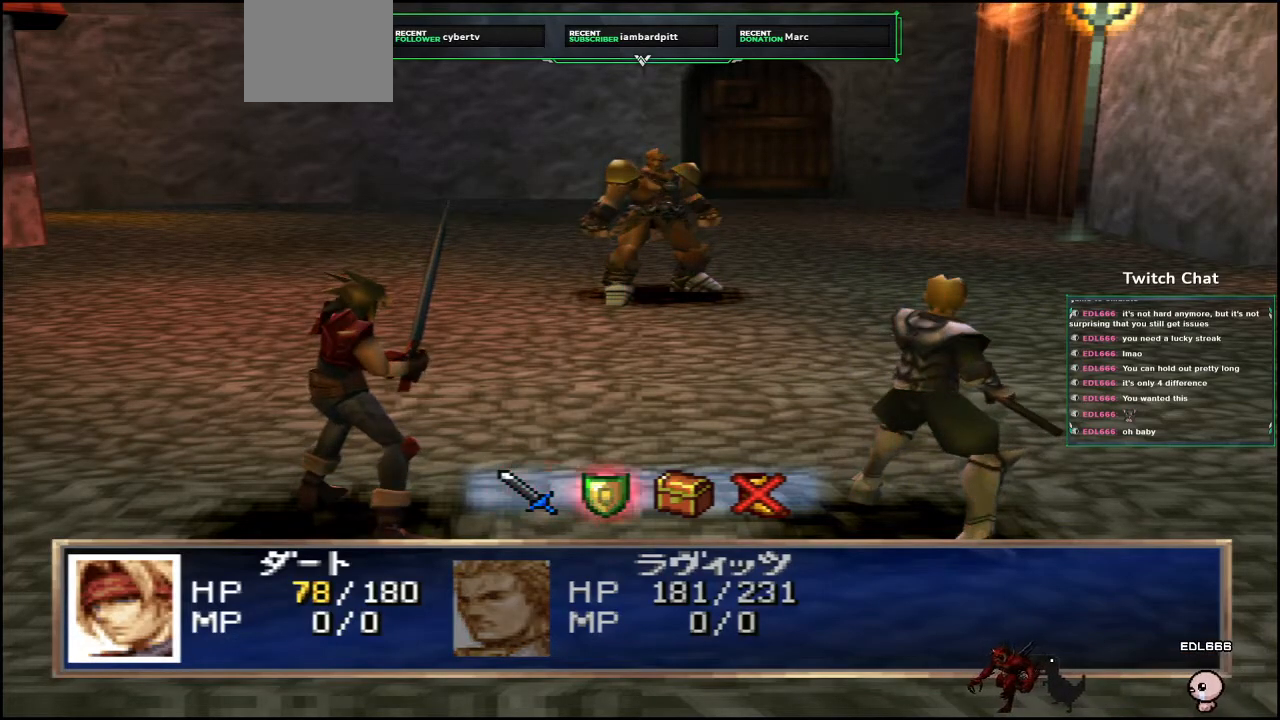
{"buttons": [], "left_stick": "center", "right_stick": "center", "events": [[50, "CIRCLE", "down"], [317, "CIRCLE", "up"]]}
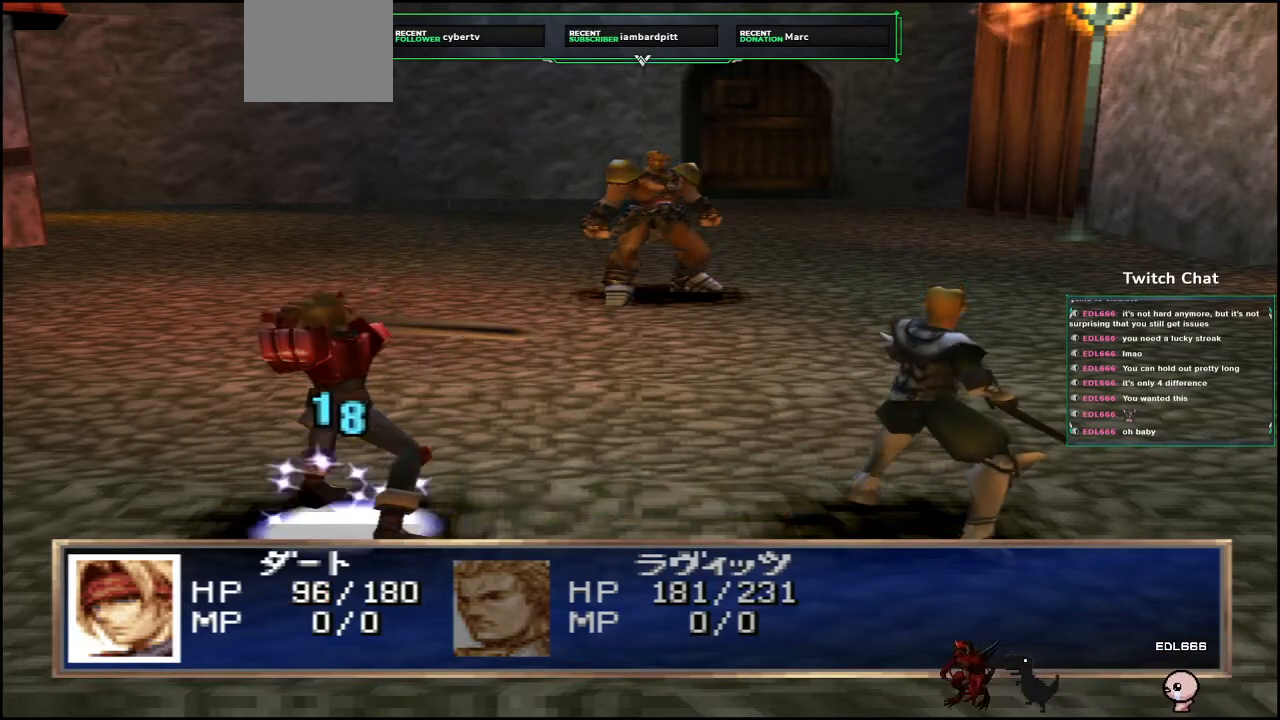
{"buttons": [], "left_stick": "center", "right_stick": "center", "events": []}
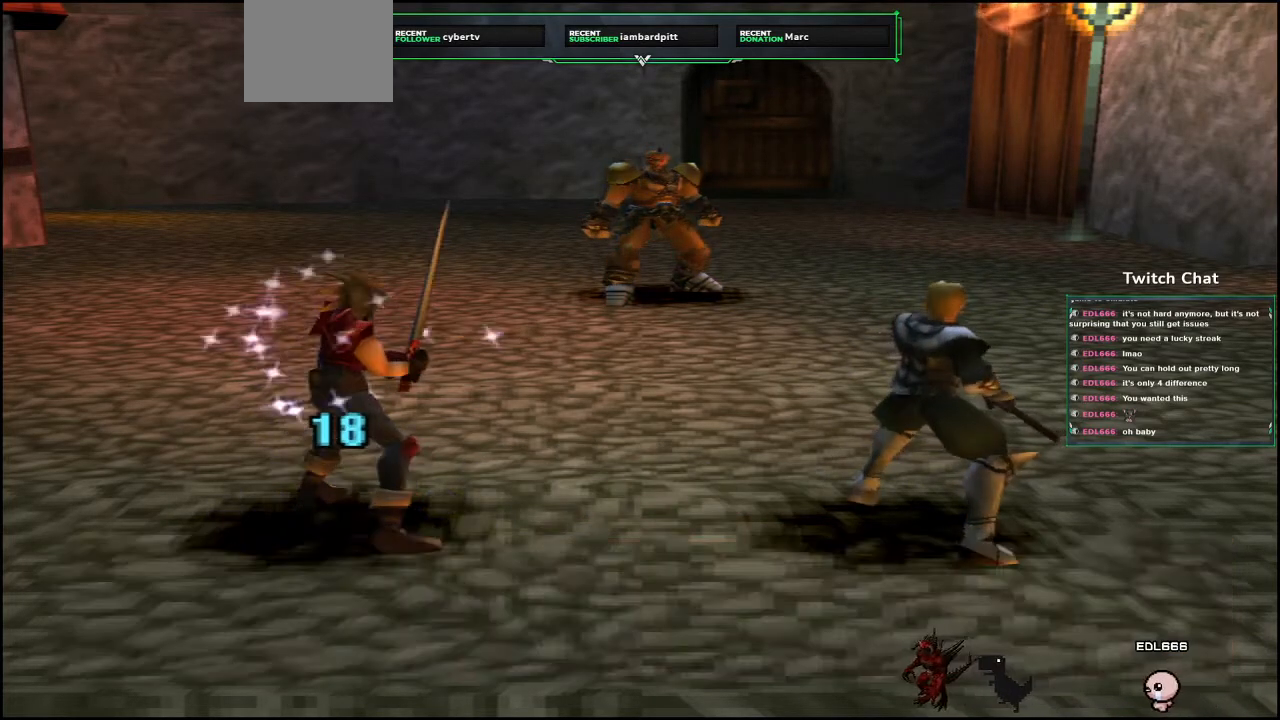
{"buttons": [], "left_stick": "center", "right_stick": "center", "events": []}
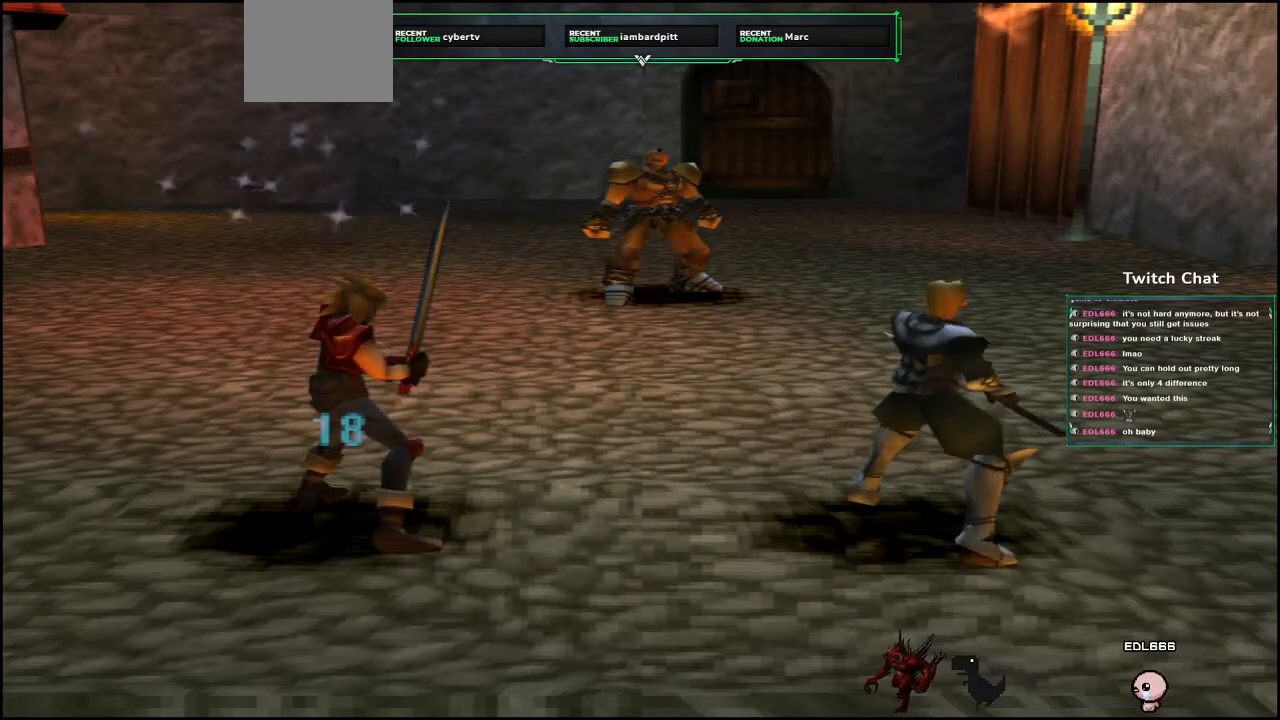
{"buttons": [], "left_stick": "center", "right_stick": "center", "events": []}